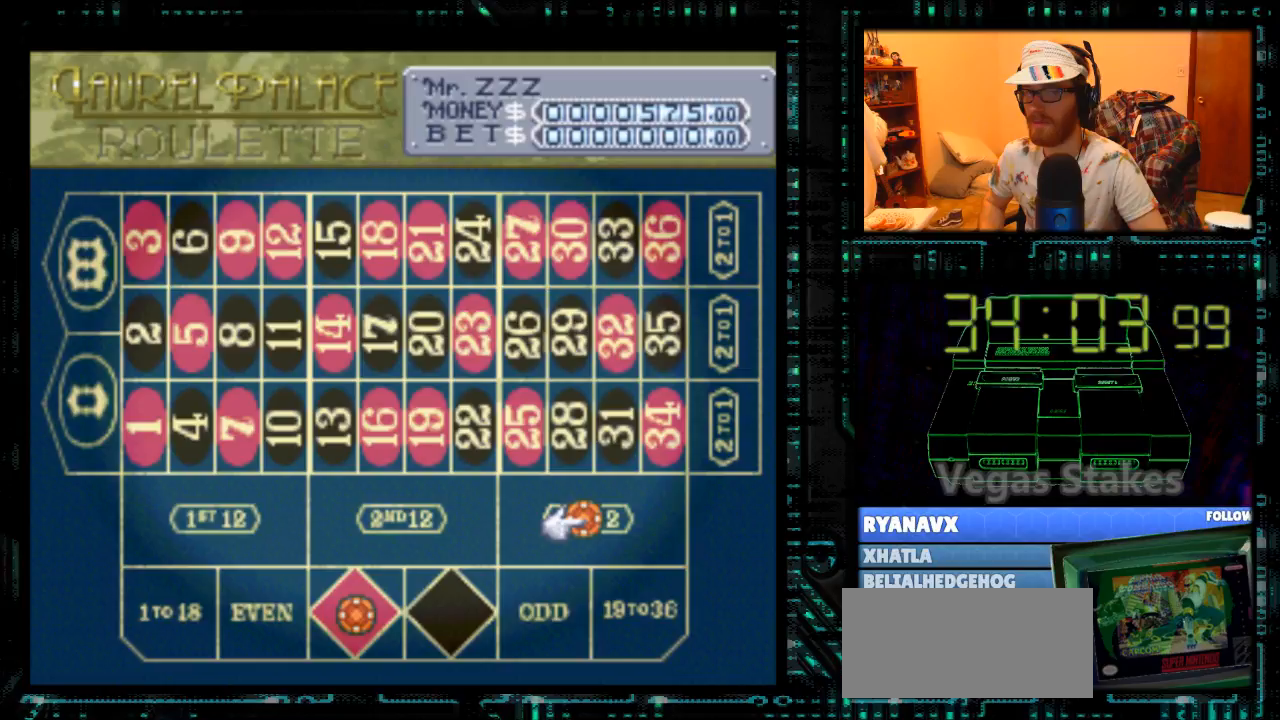
Gameplay with a controller (Nintendo layout); each line is a JSON object with the inputs held at the frame after it. "events" lists button and stick changes between this image and that frame as [ms after this image, input, new state], when the widget could be followed in between. Not read: L3 R3.
{"buttons": ["A"], "events": [[500, "A", "down"]]}
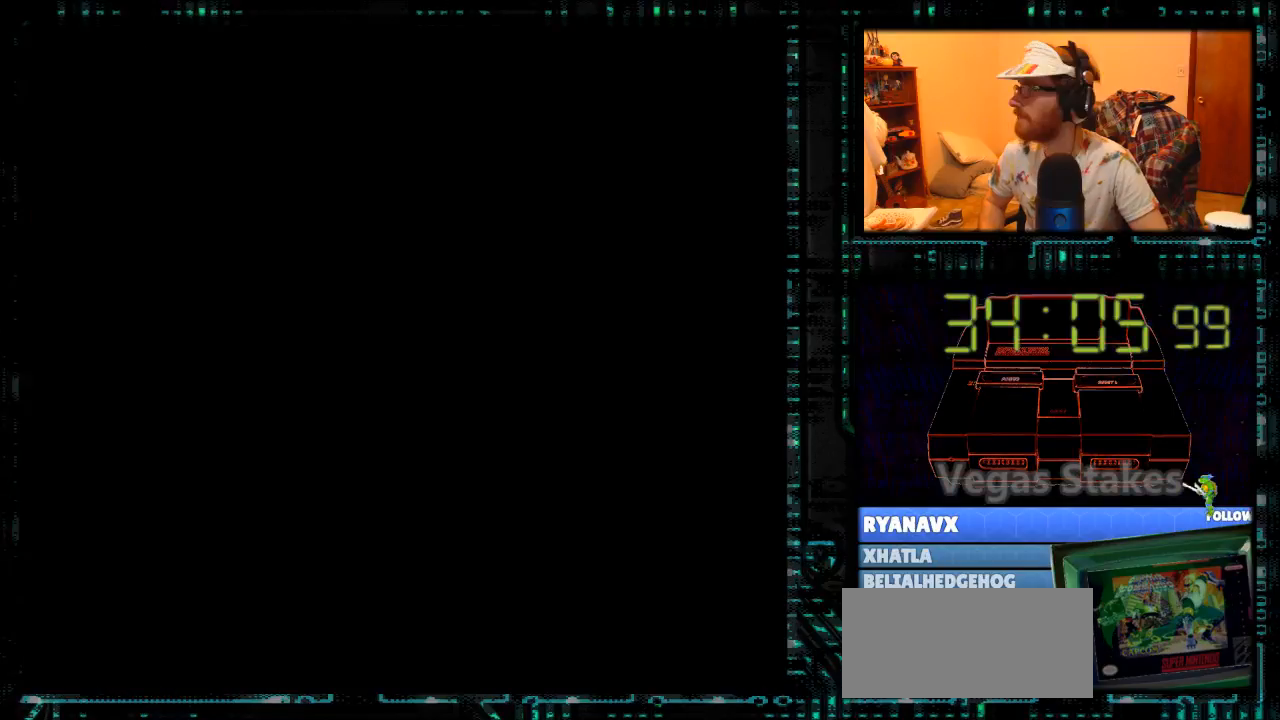
{"buttons": ["A"], "events": []}
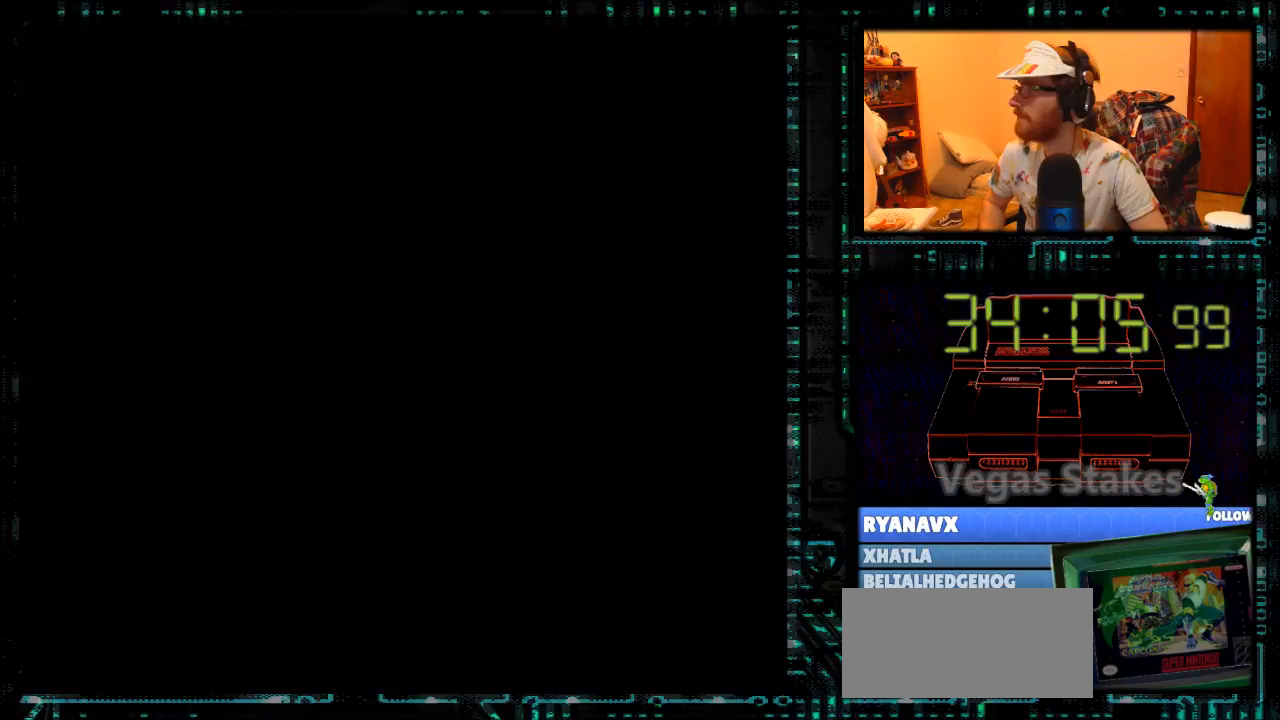
{"buttons": ["A"], "events": []}
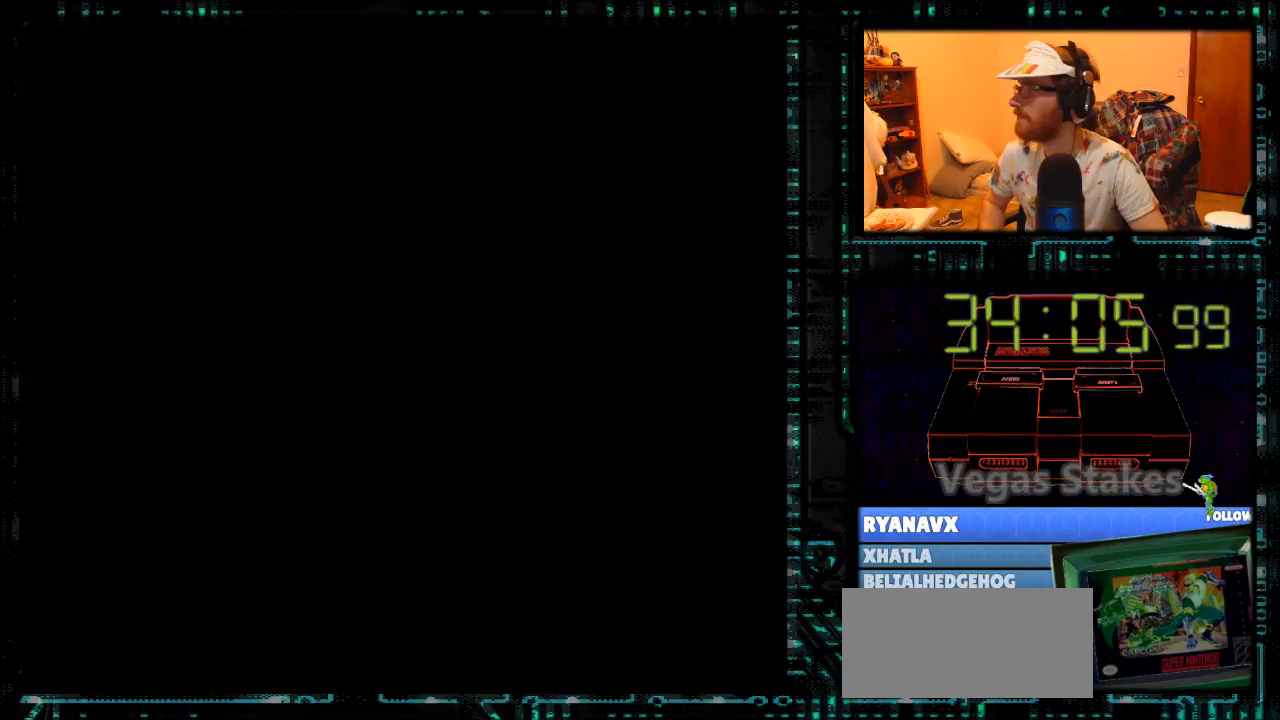
{"buttons": ["A"], "events": []}
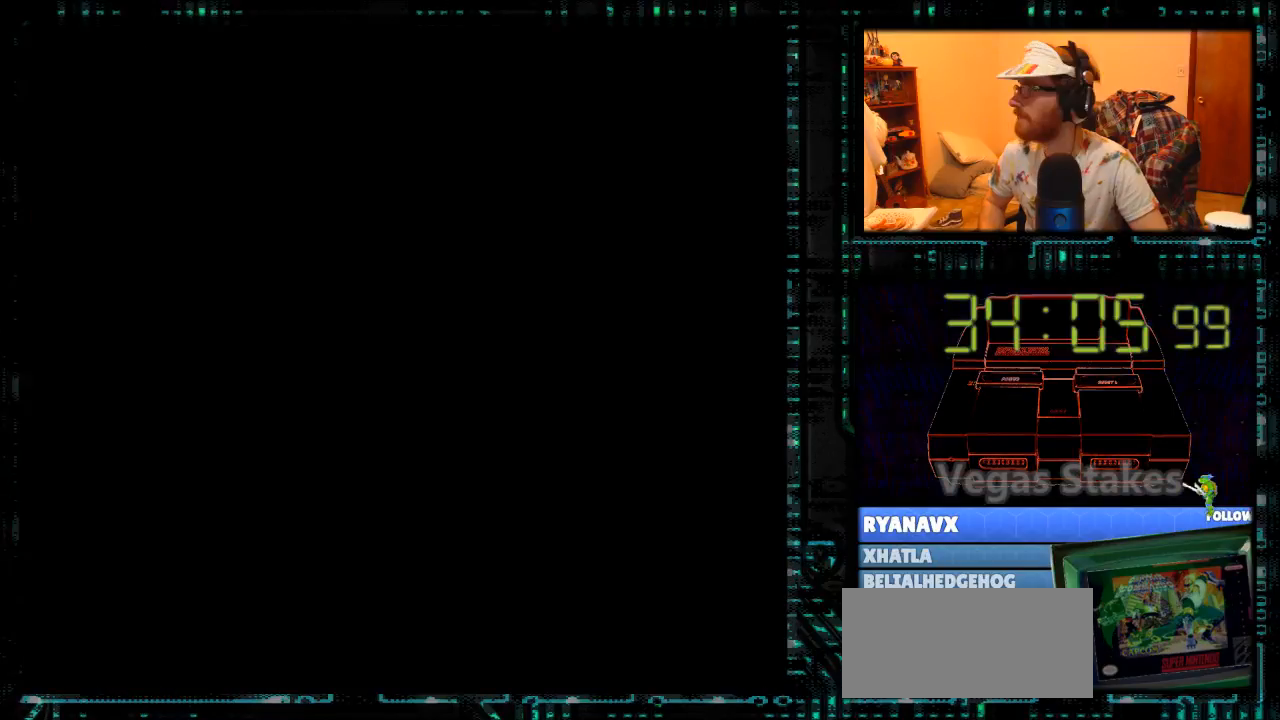
{"buttons": [], "events": [[500, "A", "up"]]}
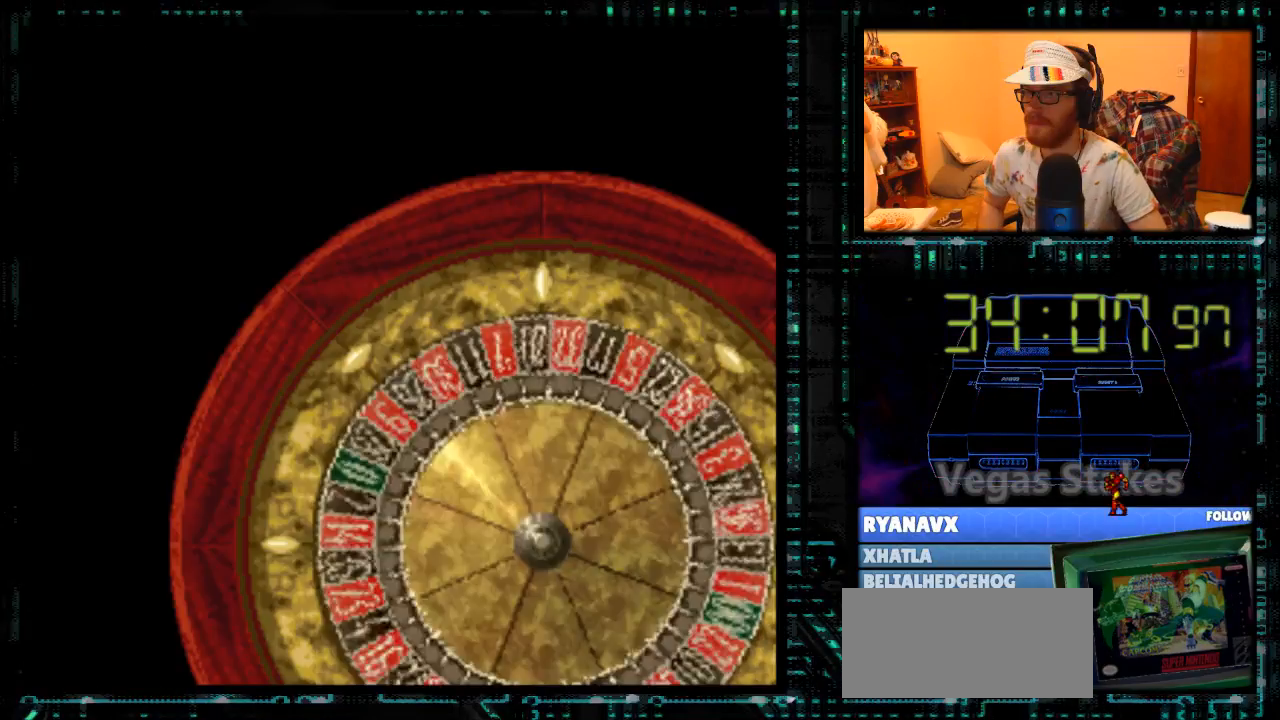
{"buttons": [], "events": []}
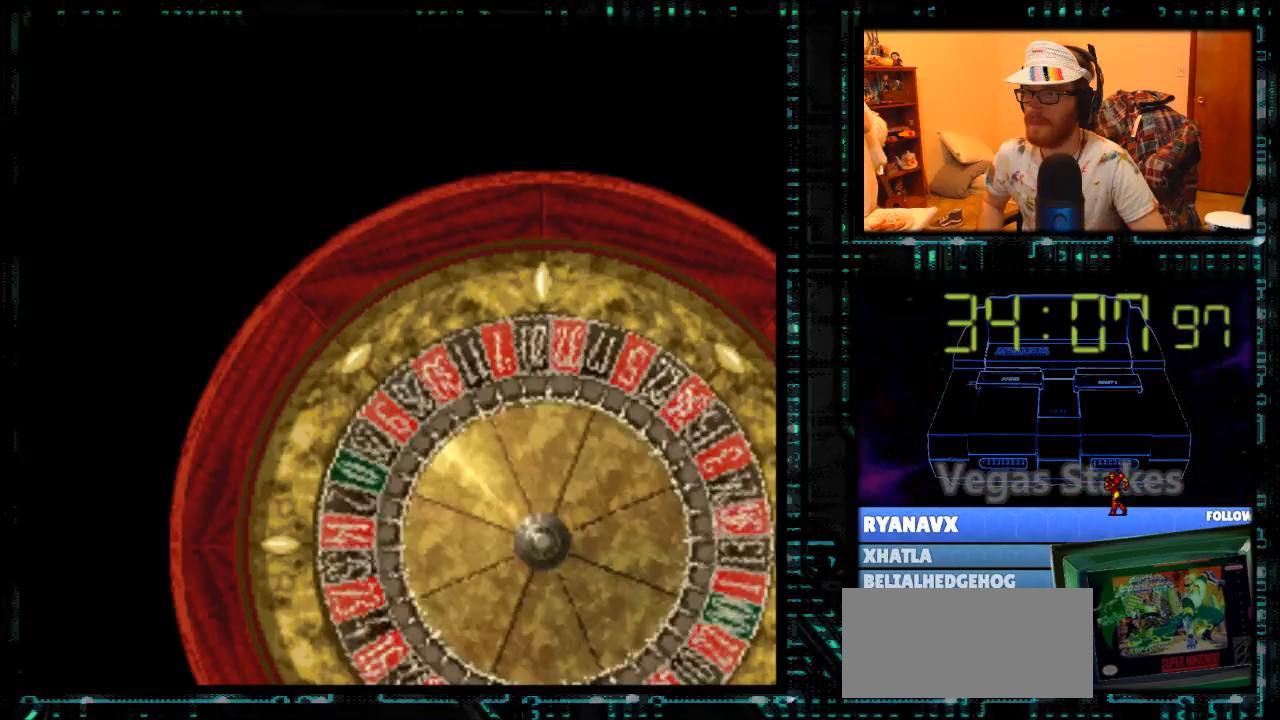
{"buttons": [], "events": []}
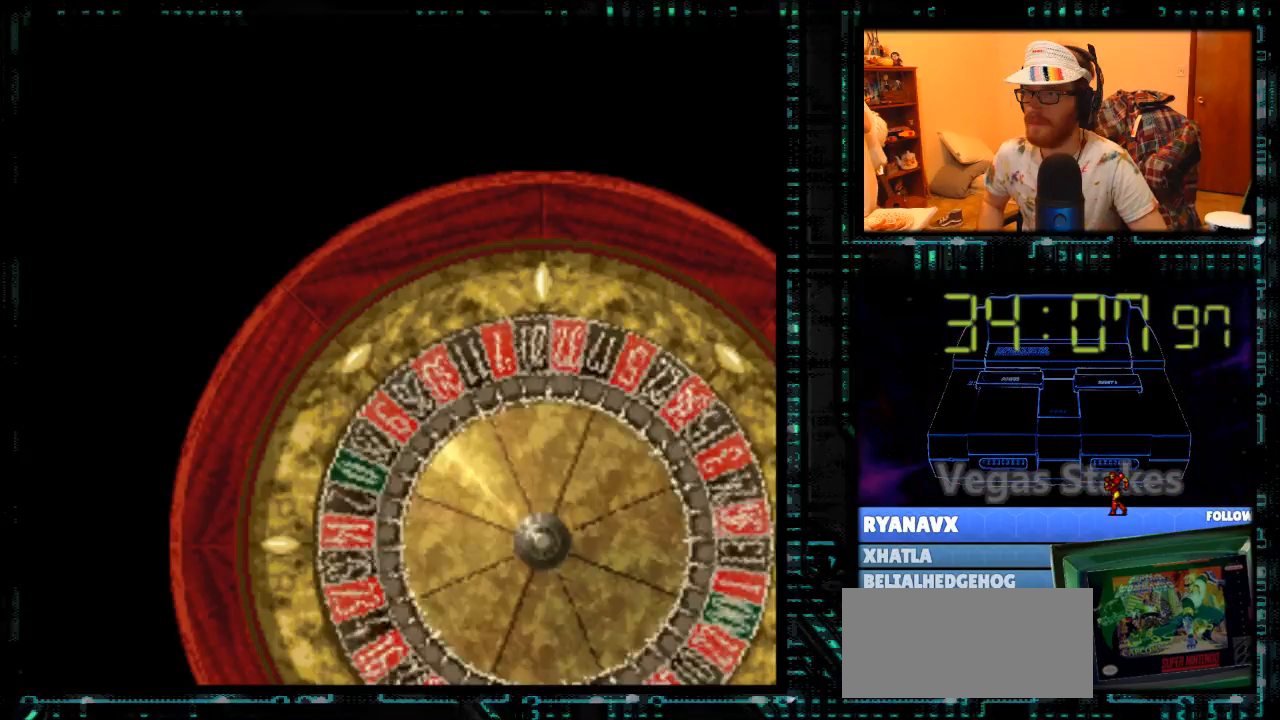
{"buttons": [], "events": []}
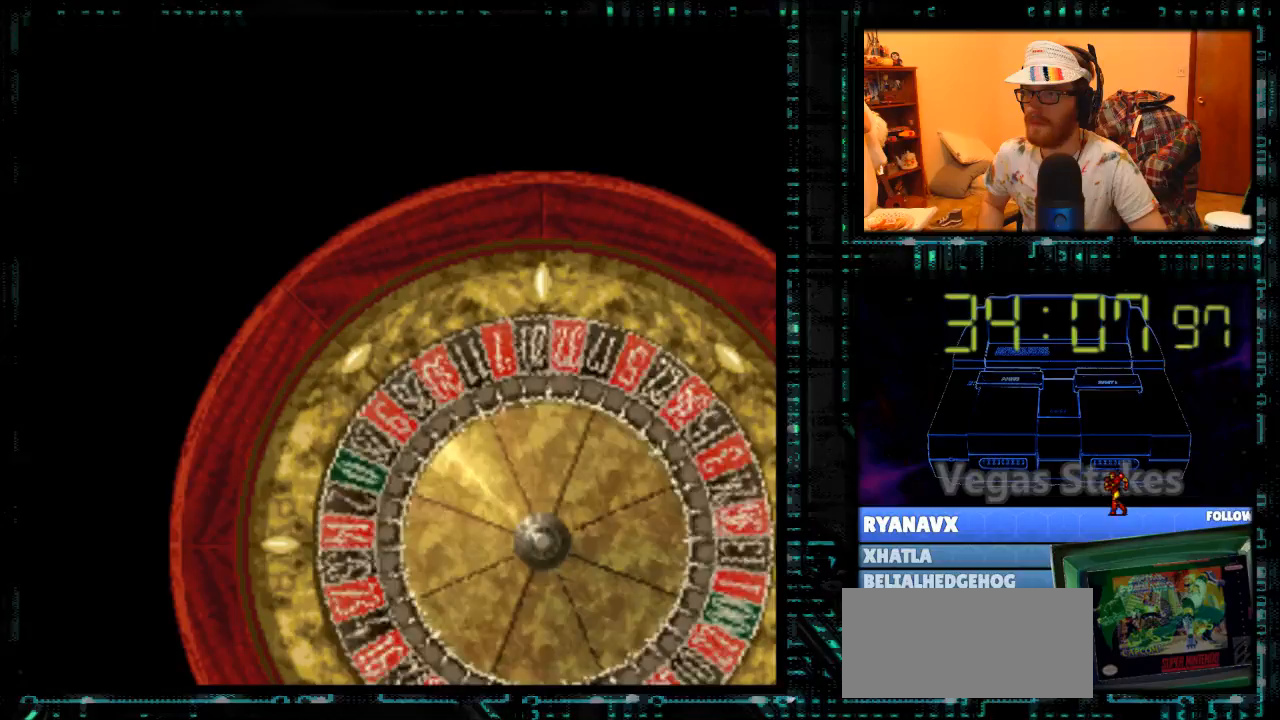
{"buttons": ["A", "B"], "events": [[500, "A", "down"], [500, "B", "down"]]}
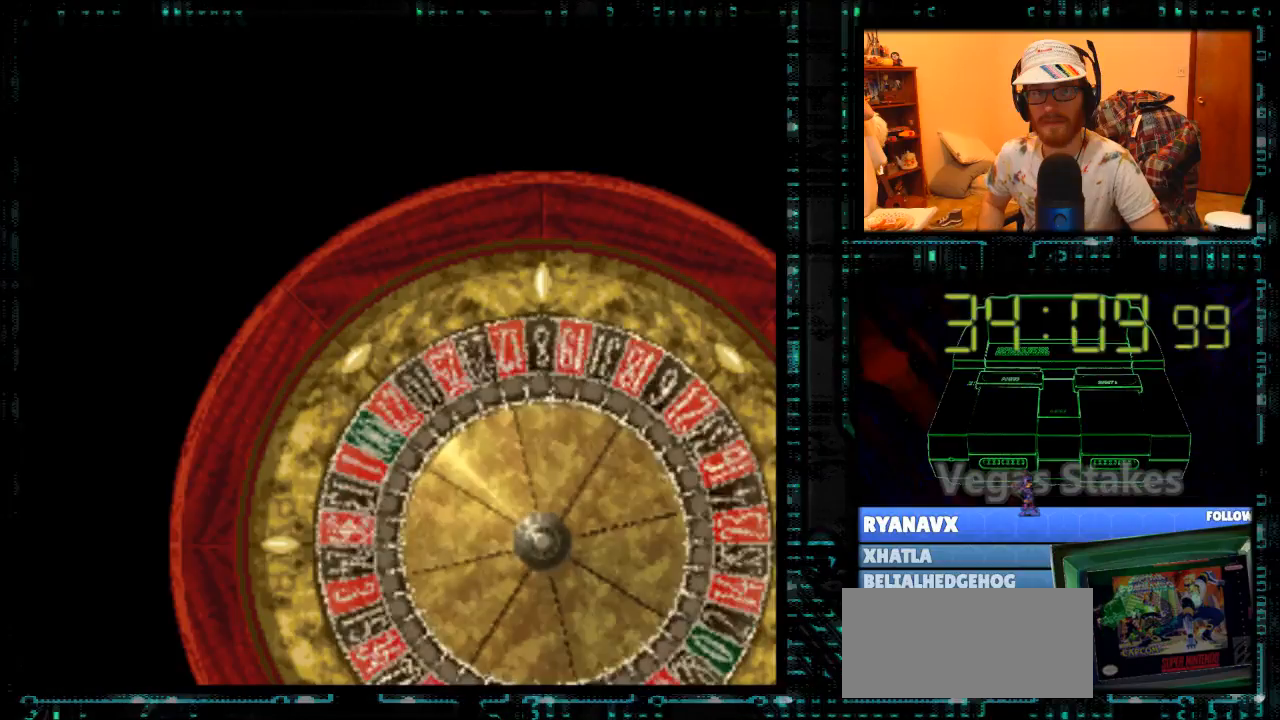
{"buttons": ["A", "B"], "events": []}
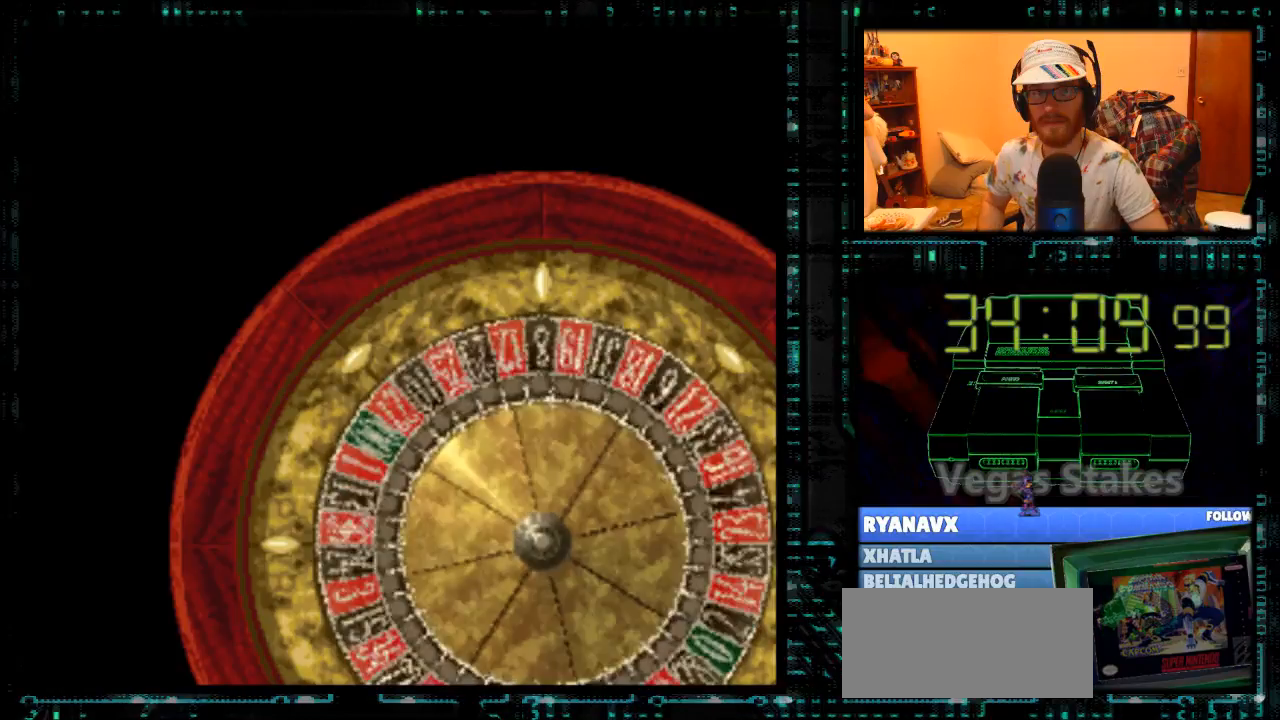
{"buttons": ["A", "B"], "events": []}
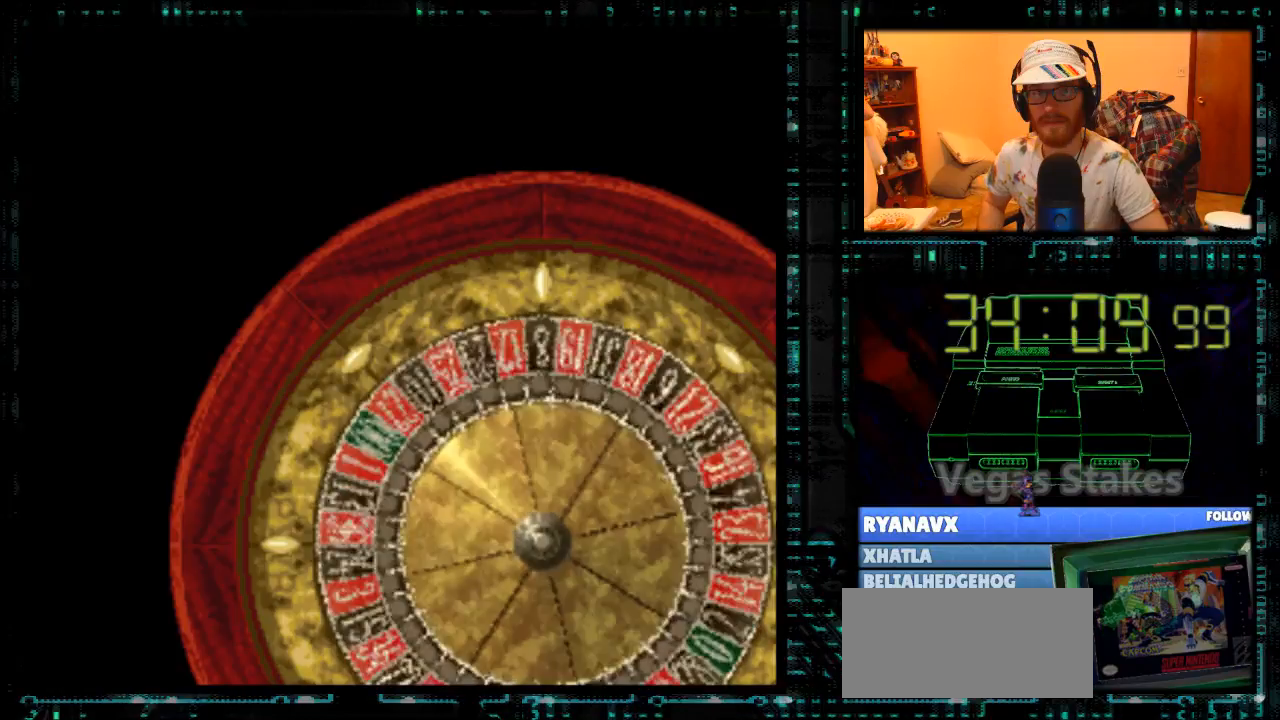
{"buttons": ["A", "B"], "events": []}
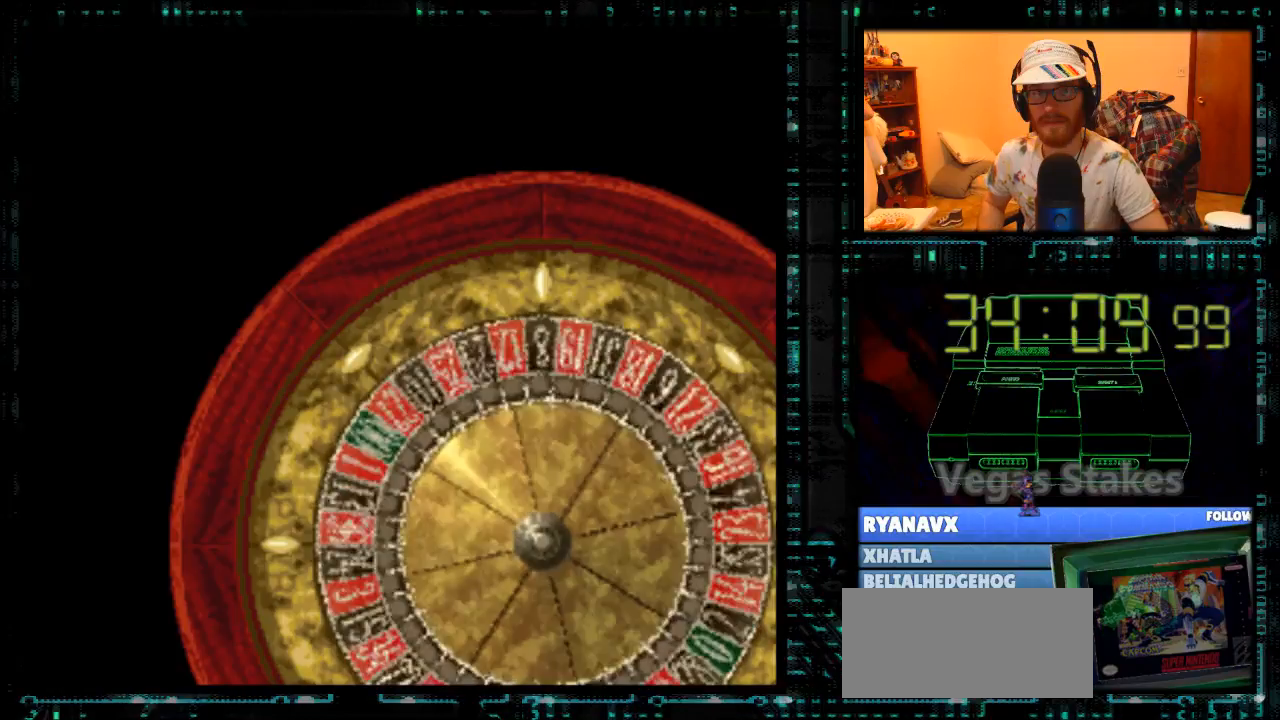
{"buttons": [], "events": [[500, "A", "up"], [500, "B", "up"]]}